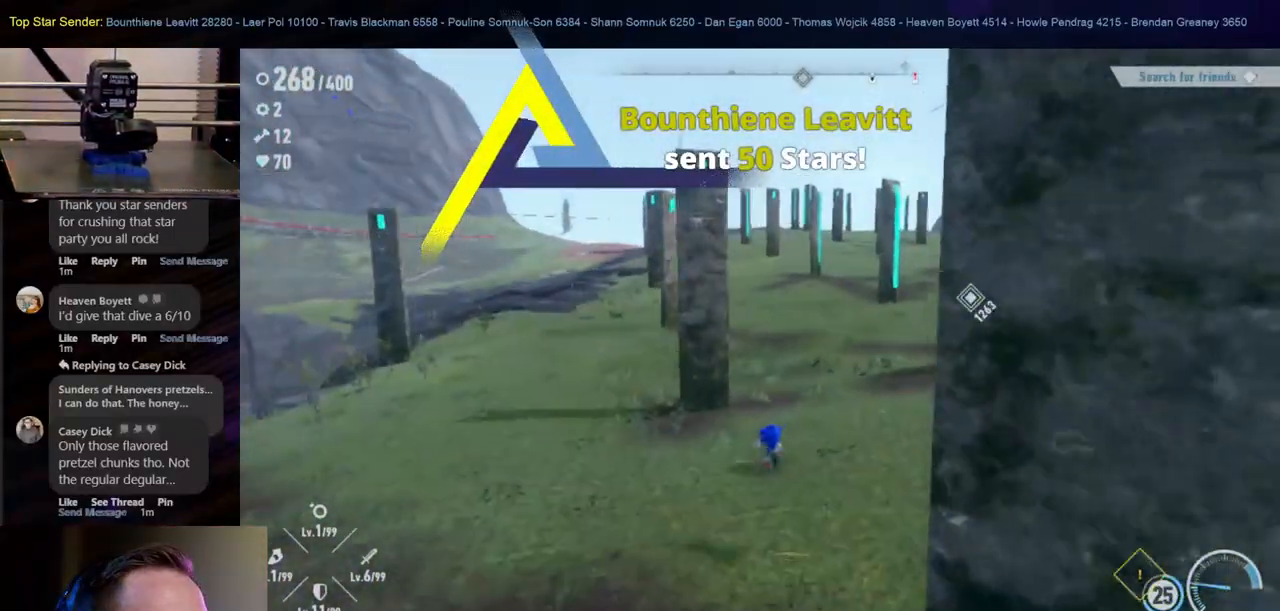
Gameplay with a controller (Nintendo layout); each line is a JSON object with the inputs held at the frame after it. "events" lists button and stick changes between this image and that frame as [ms after this image, input, new state], when the widget could be followed in between. Not read: HOME L1 L2 L3 R2 R3.
{"buttons": [], "left_stick": "up", "right_stick": "right", "events": [[400, "right_stick", "right"]]}
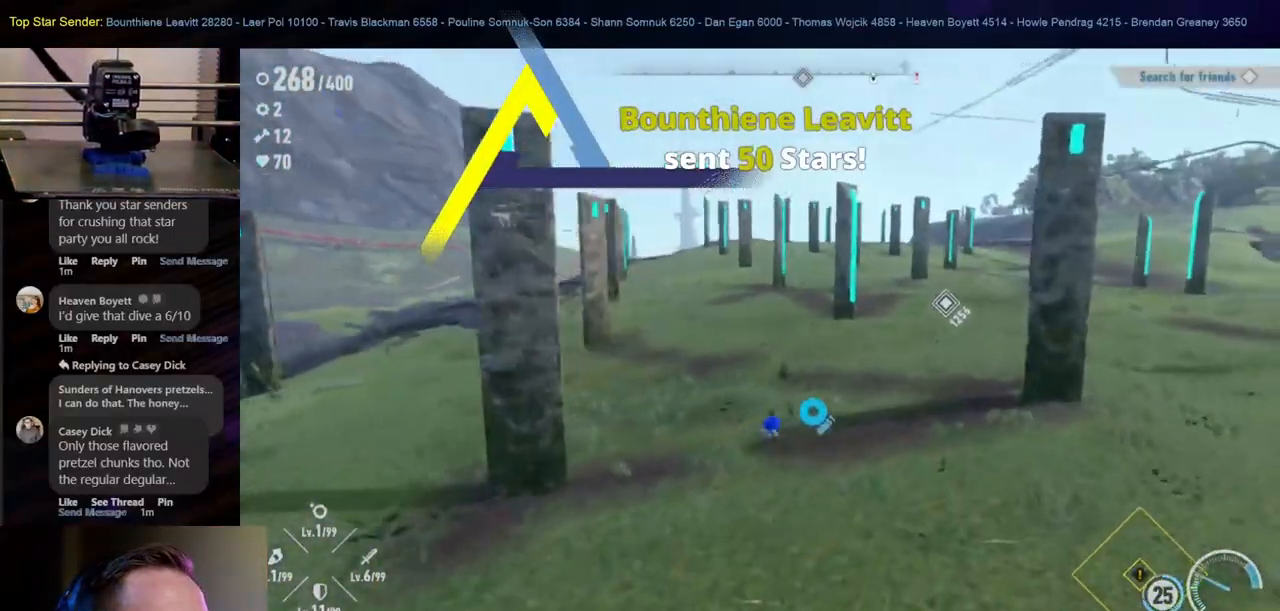
{"buttons": [], "left_stick": "up", "right_stick": "center", "events": [[333, "right_stick", "center"]]}
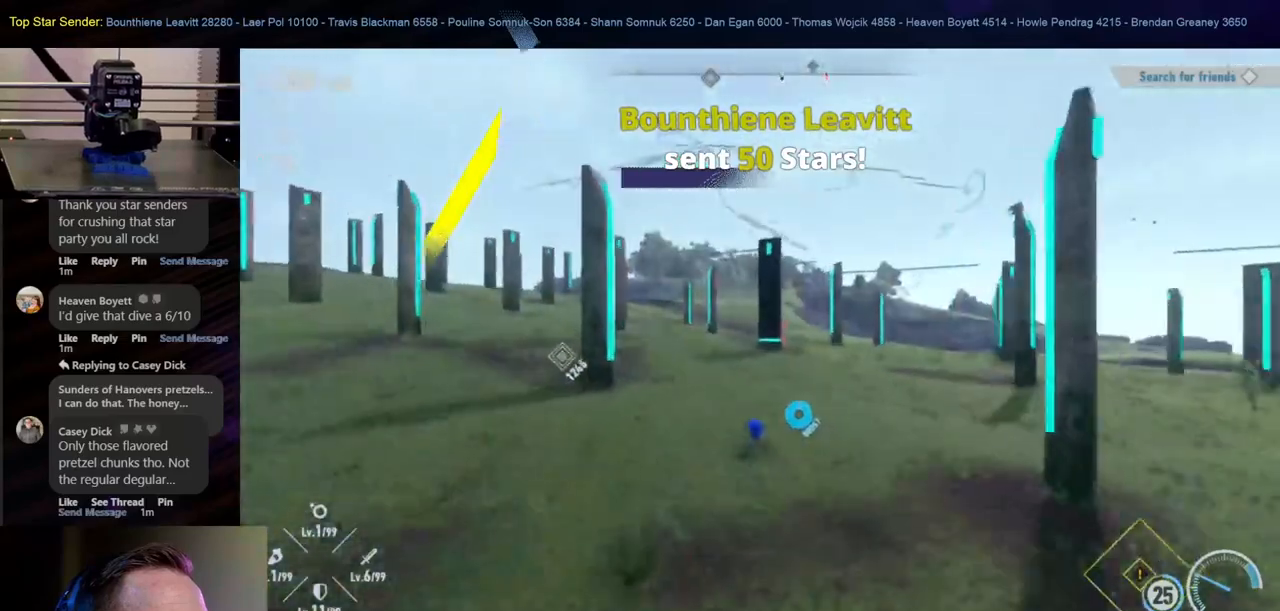
{"buttons": [], "left_stick": "up", "right_stick": "center", "events": []}
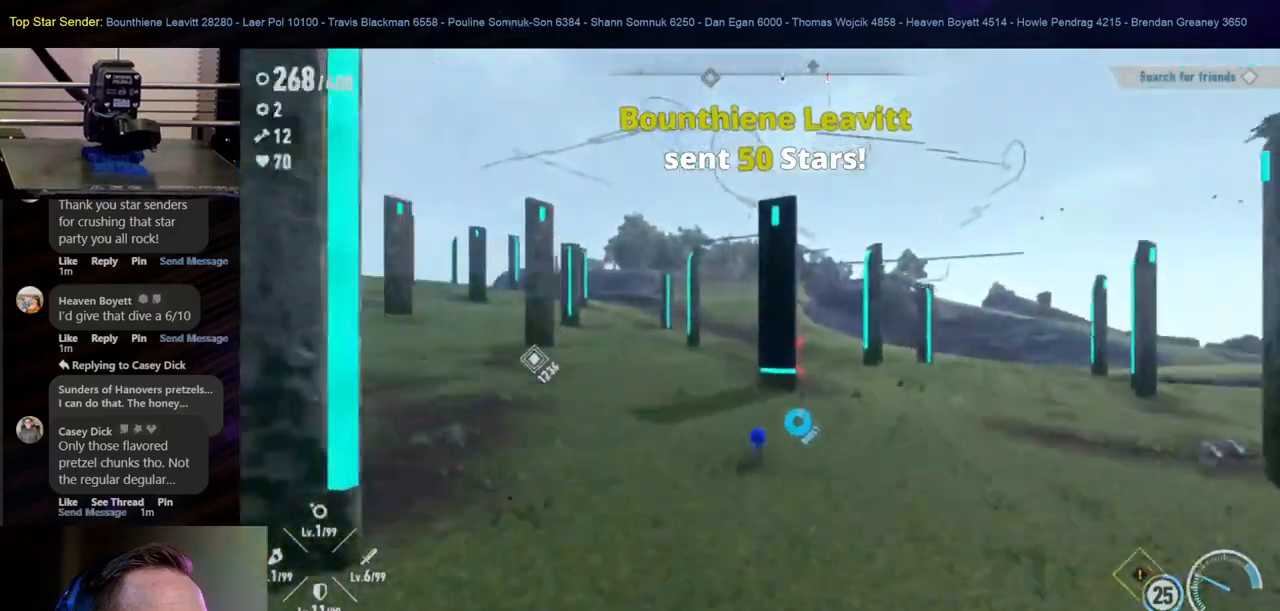
{"buttons": [], "left_stick": "up", "right_stick": "center", "events": [[67, "left_stick", "up-right"], [200, "right_stick", "left"], [400, "right_stick", "center"], [500, "left_stick", "up"]]}
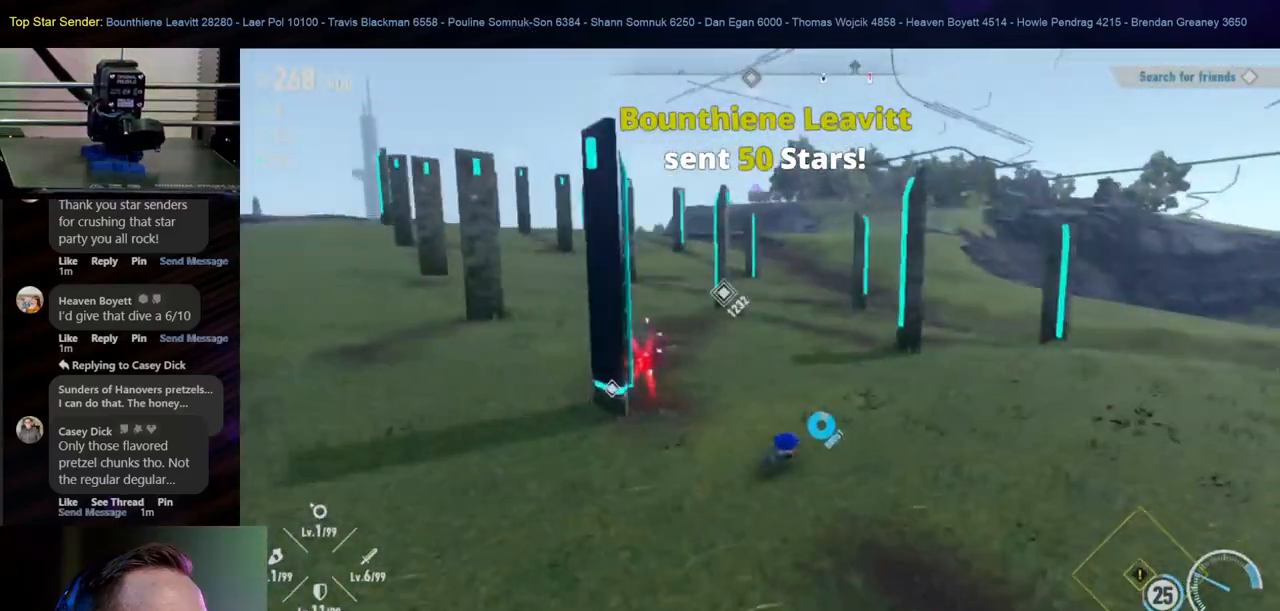
{"buttons": [], "left_stick": "up", "right_stick": "center", "events": []}
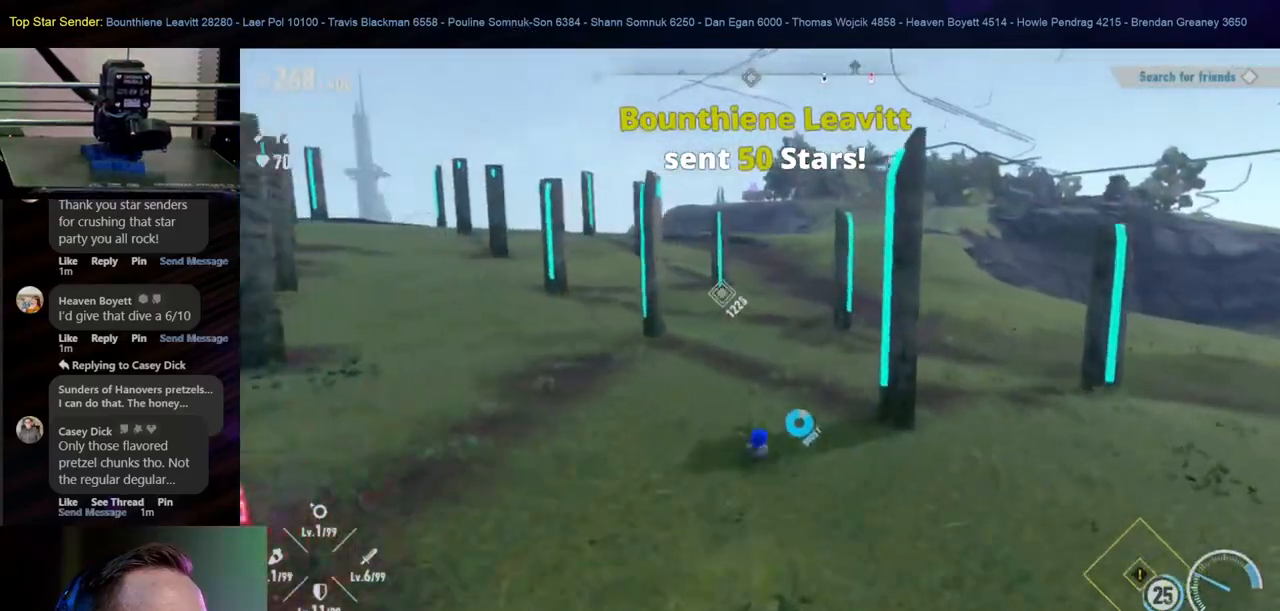
{"buttons": [], "left_stick": "up", "right_stick": "center", "events": [[283, "right_stick", "right"], [500, "right_stick", "center"]]}
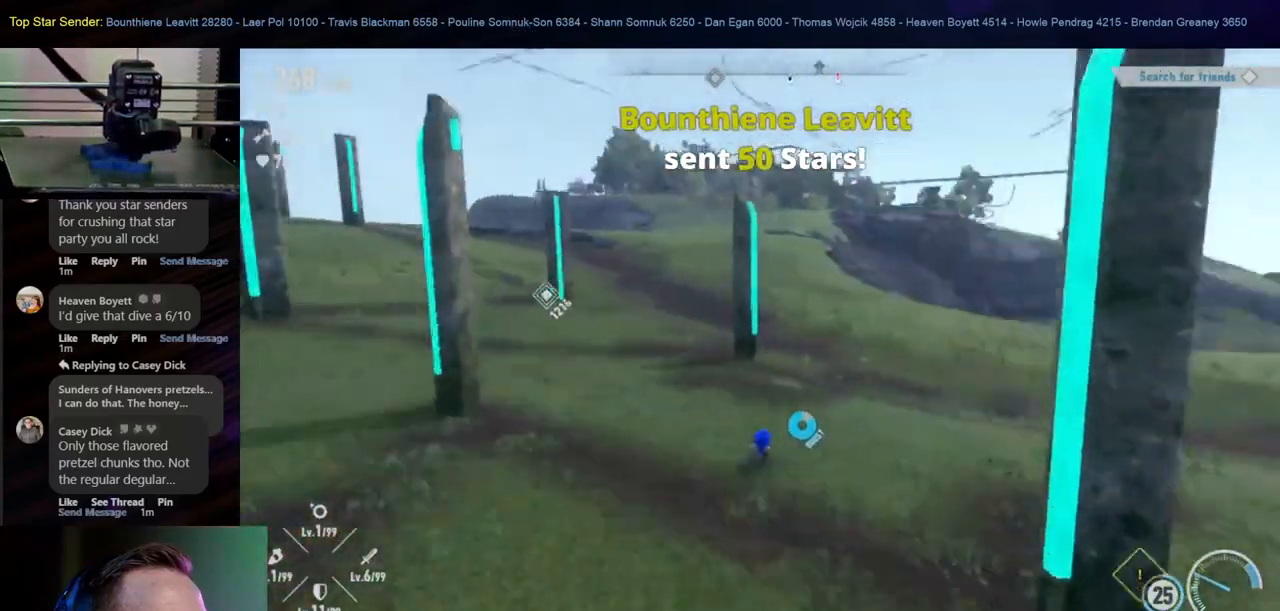
{"buttons": [], "left_stick": "up", "right_stick": "center", "events": []}
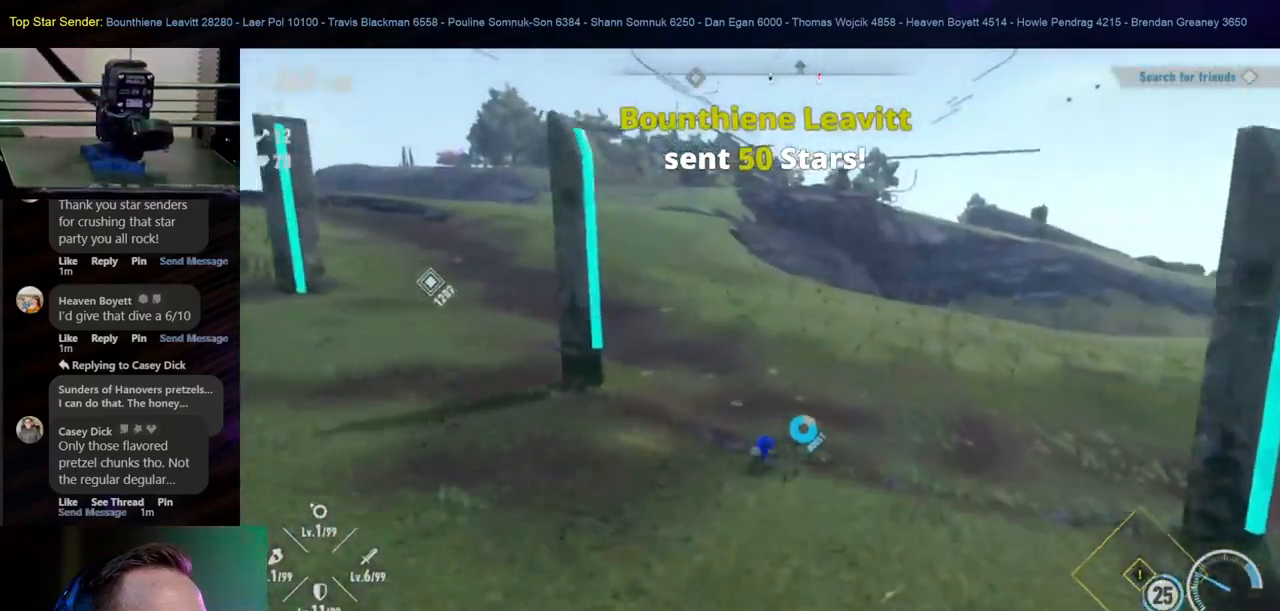
{"buttons": [], "left_stick": "up", "right_stick": "center", "events": [[67, "right_stick", "right"], [200, "right_stick", "center"]]}
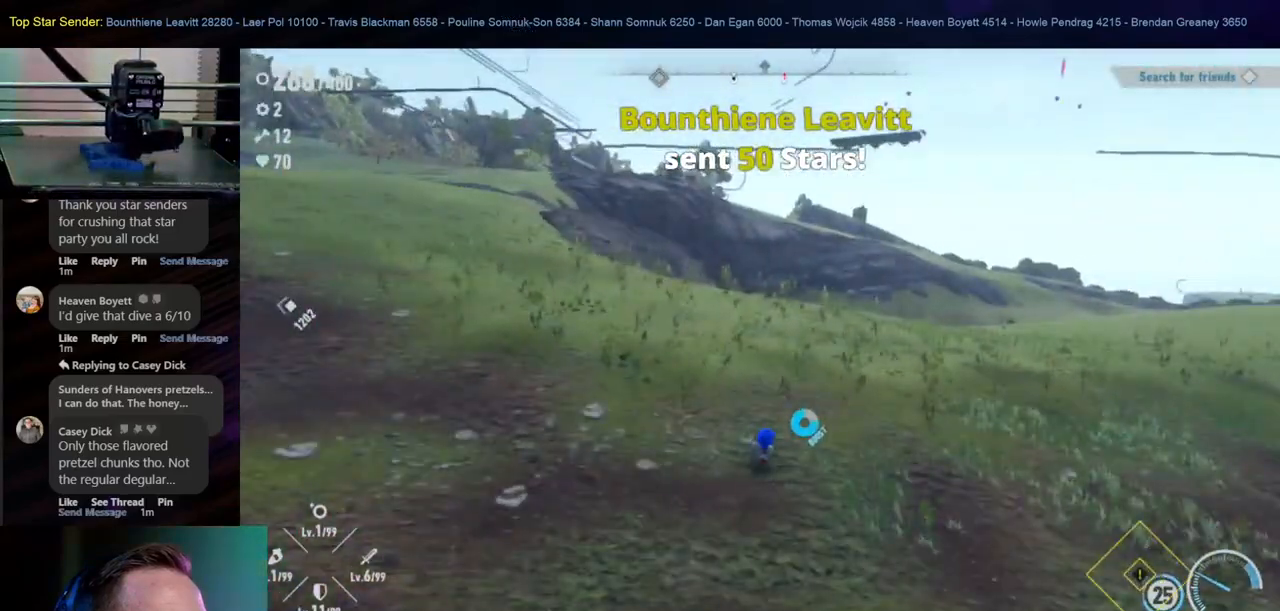
{"buttons": [], "left_stick": "up", "right_stick": "center", "events": [[100, "right_stick", "right"], [317, "right_stick", "center"]]}
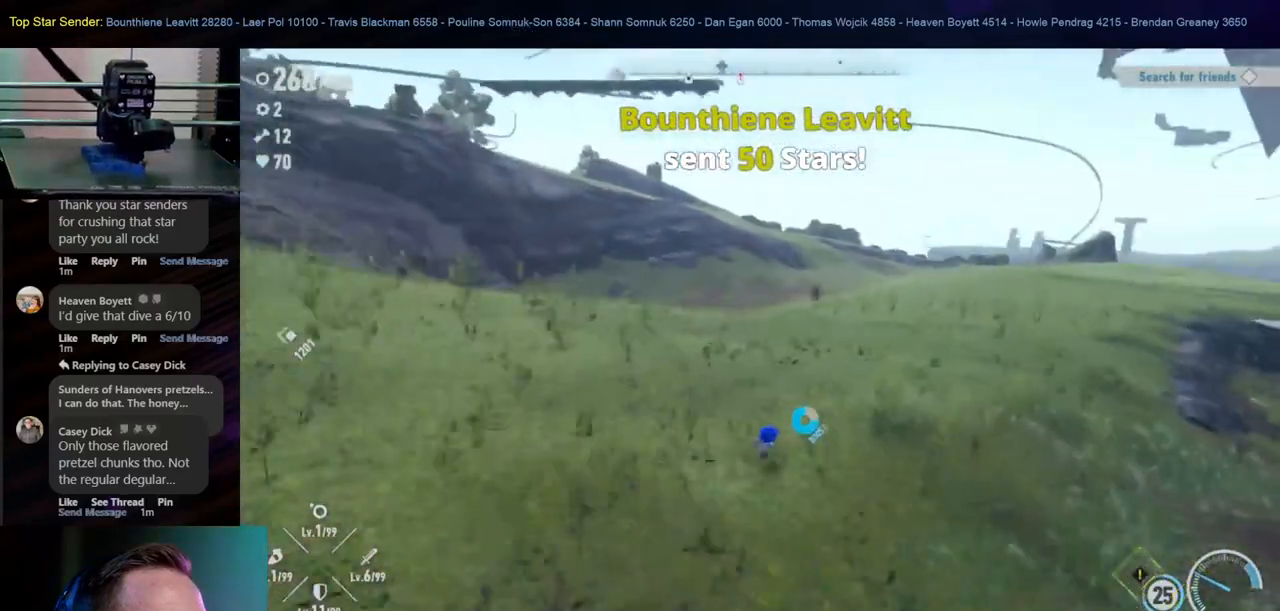
{"buttons": [], "left_stick": "up-left", "right_stick": "center", "events": [[17, "right_stick", "right"], [200, "right_stick", "center"], [483, "left_stick", "up-left"]]}
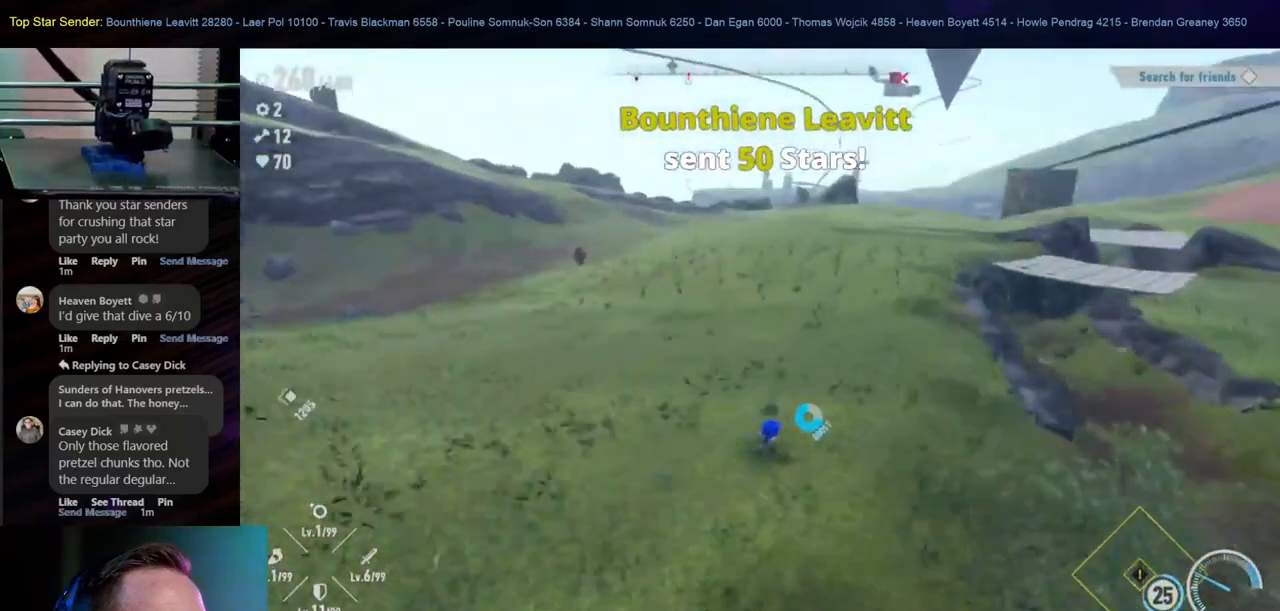
{"buttons": [], "left_stick": "up", "right_stick": "center", "events": [[133, "right_stick", "left"], [183, "left_stick", "up"], [450, "right_stick", "center"]]}
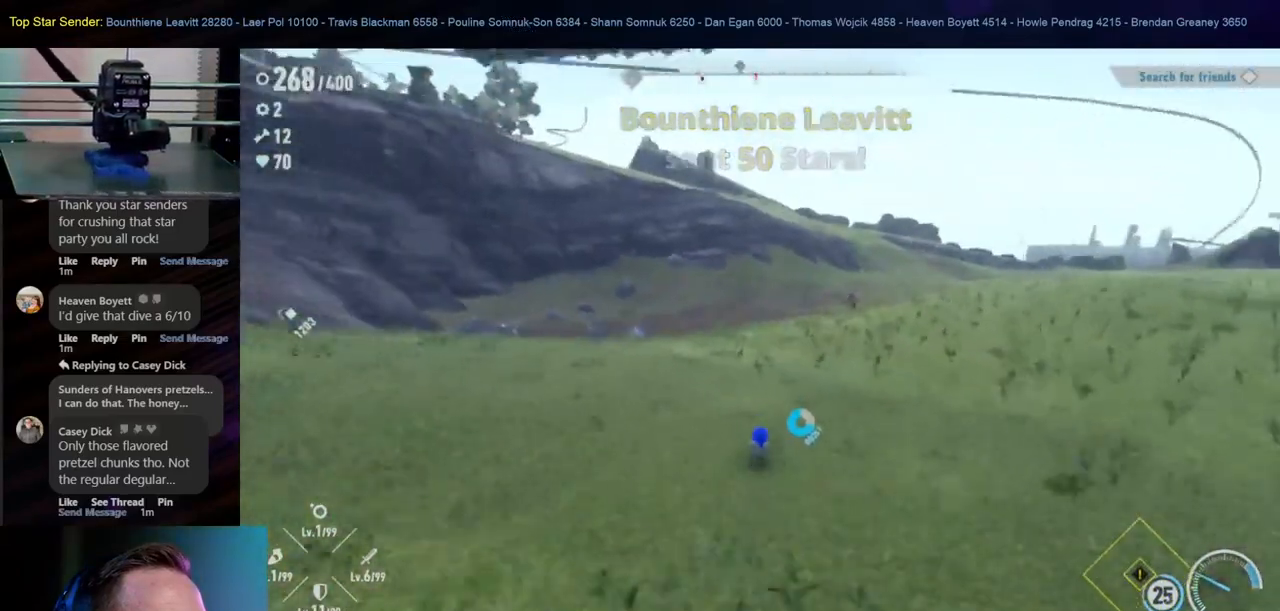
{"buttons": [], "left_stick": "up", "right_stick": "center", "events": [[167, "right_stick", "left"], [383, "right_stick", "center"]]}
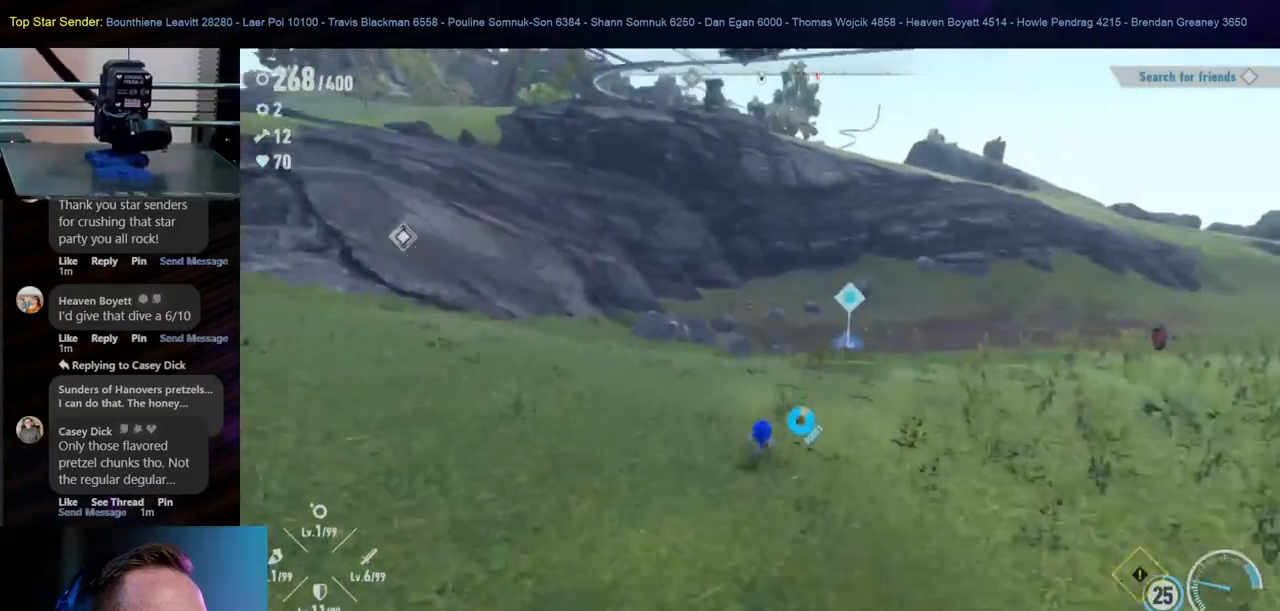
{"buttons": [], "left_stick": "up", "right_stick": "center", "events": [[283, "right_stick", "left"], [383, "right_stick", "center"]]}
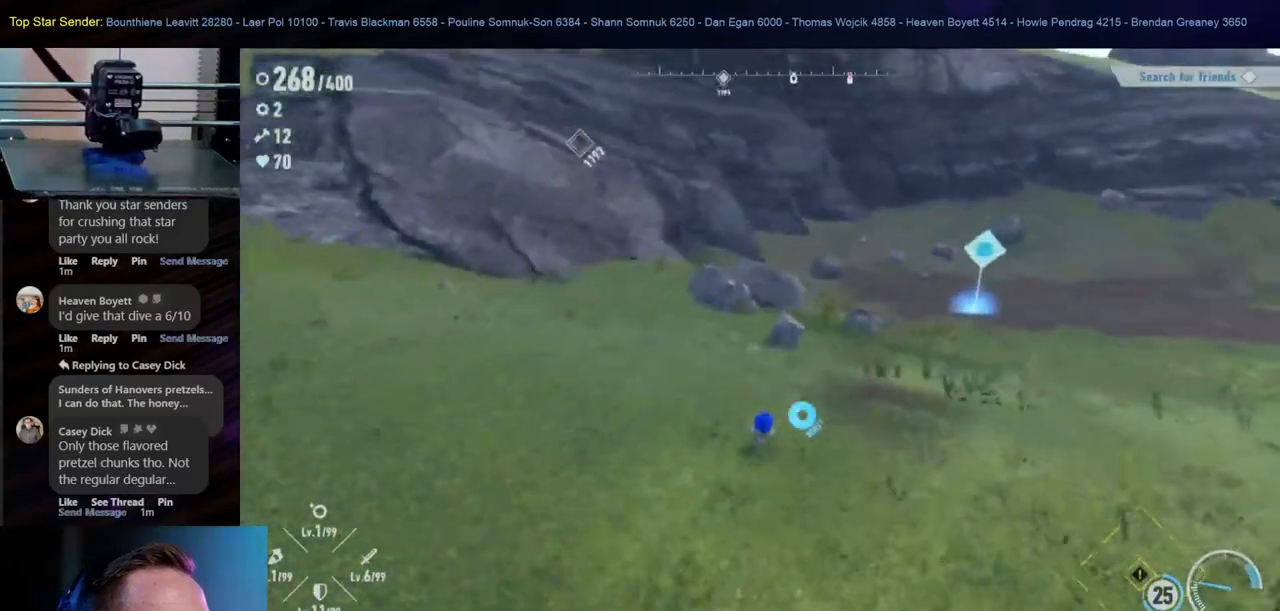
{"buttons": [], "left_stick": "up-right", "right_stick": "center", "events": [[367, "left_stick", "up-right"]]}
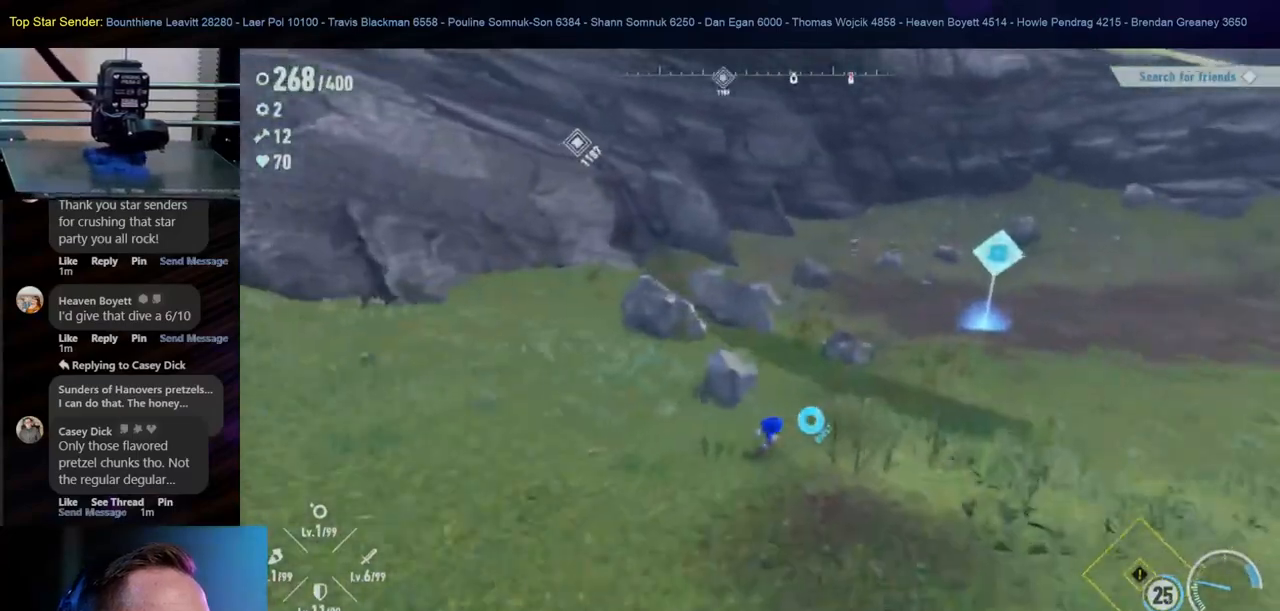
{"buttons": [], "left_stick": "up-right", "right_stick": "center", "events": [[200, "right_stick", "left"], [317, "right_stick", "center"]]}
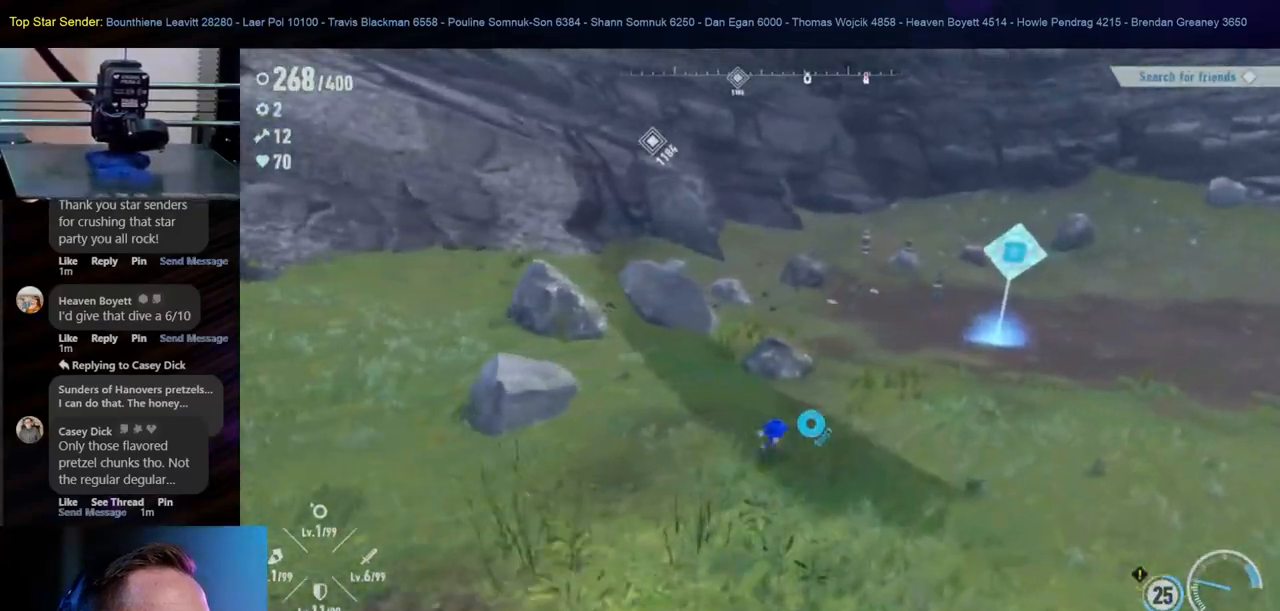
{"buttons": [], "left_stick": "up-right", "right_stick": "center", "events": []}
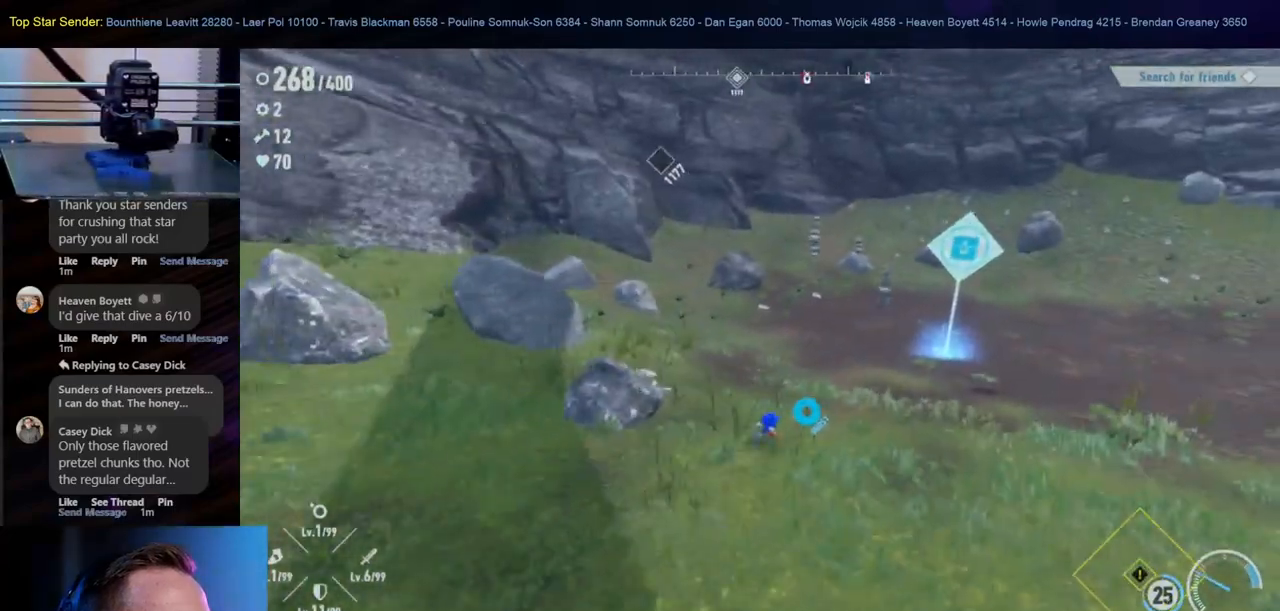
{"buttons": [], "left_stick": "up-right", "right_stick": "center", "events": []}
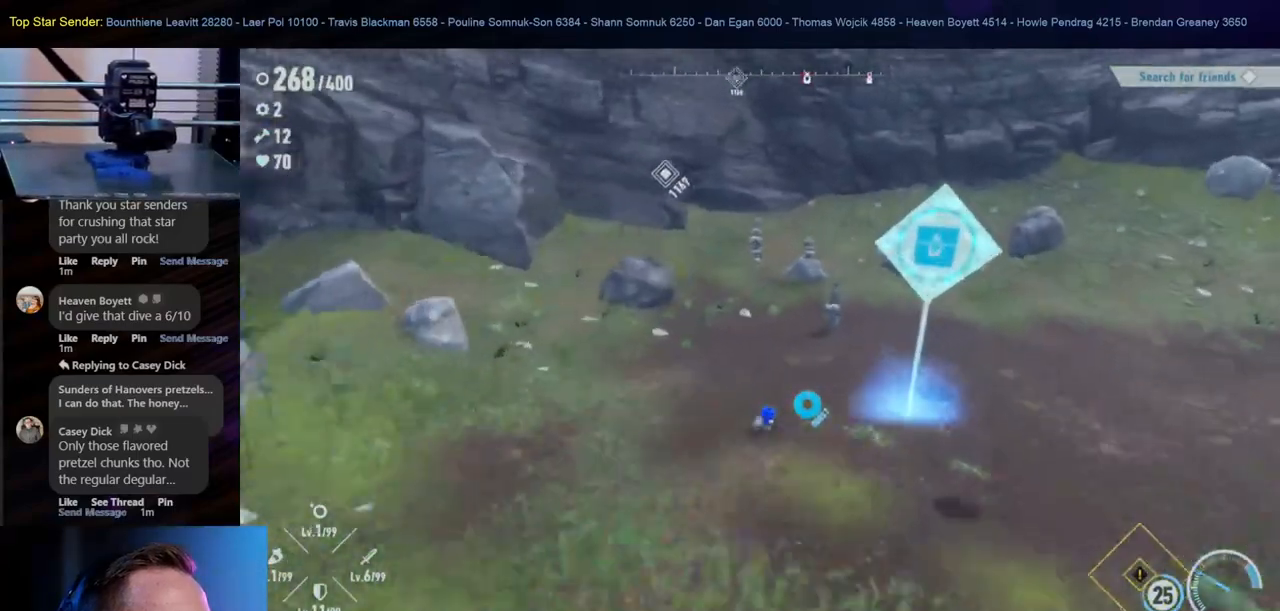
{"buttons": [], "left_stick": "up", "right_stick": "center", "events": [[50, "left_stick", "up"], [67, "B", "down"], [217, "B", "up"], [317, "Y", "down"], [433, "Y", "up"]]}
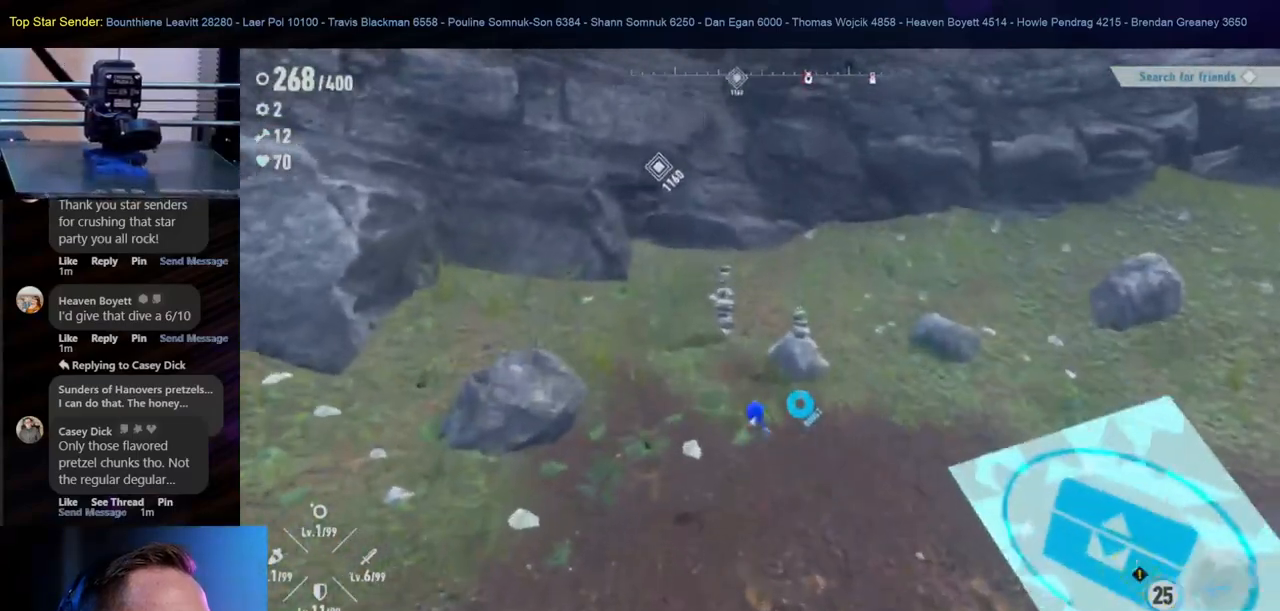
{"buttons": ["Y"], "left_stick": "up", "right_stick": "center", "events": [[17, "Y", "down"], [100, "Y", "up"], [167, "Y", "down"], [233, "Y", "up"], [333, "Y", "down"], [400, "Y", "up"], [483, "Y", "down"]]}
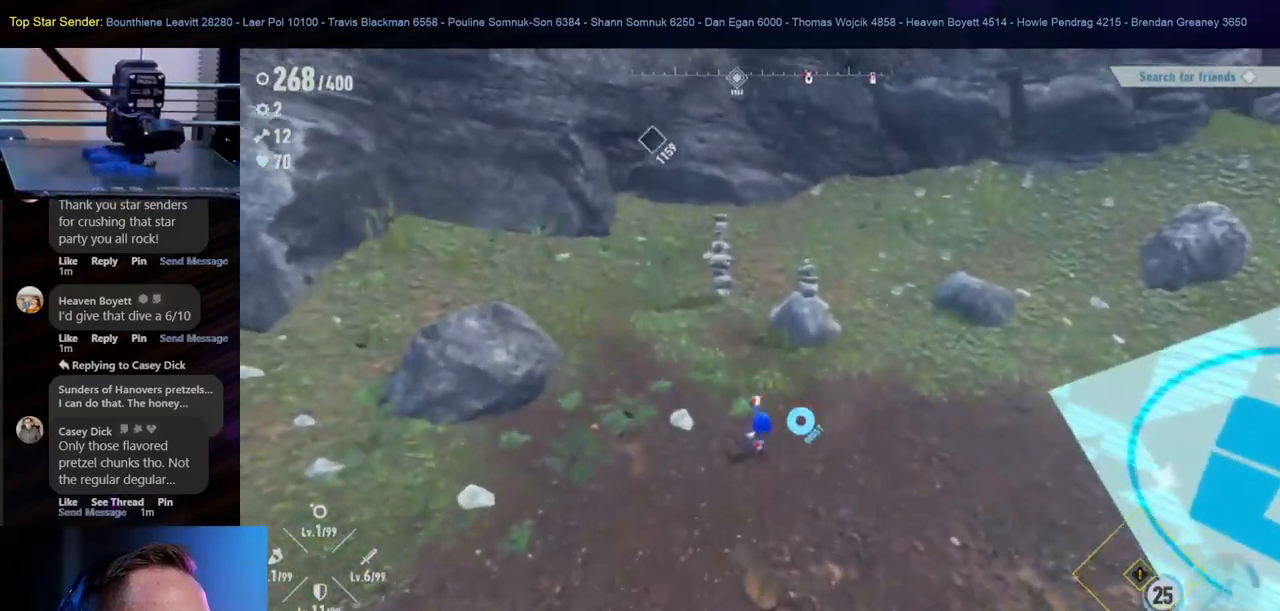
{"buttons": [], "left_stick": "up", "right_stick": "right", "events": [[50, "Y", "up"], [133, "Y", "down"], [200, "Y", "up"], [417, "right_stick", "right"]]}
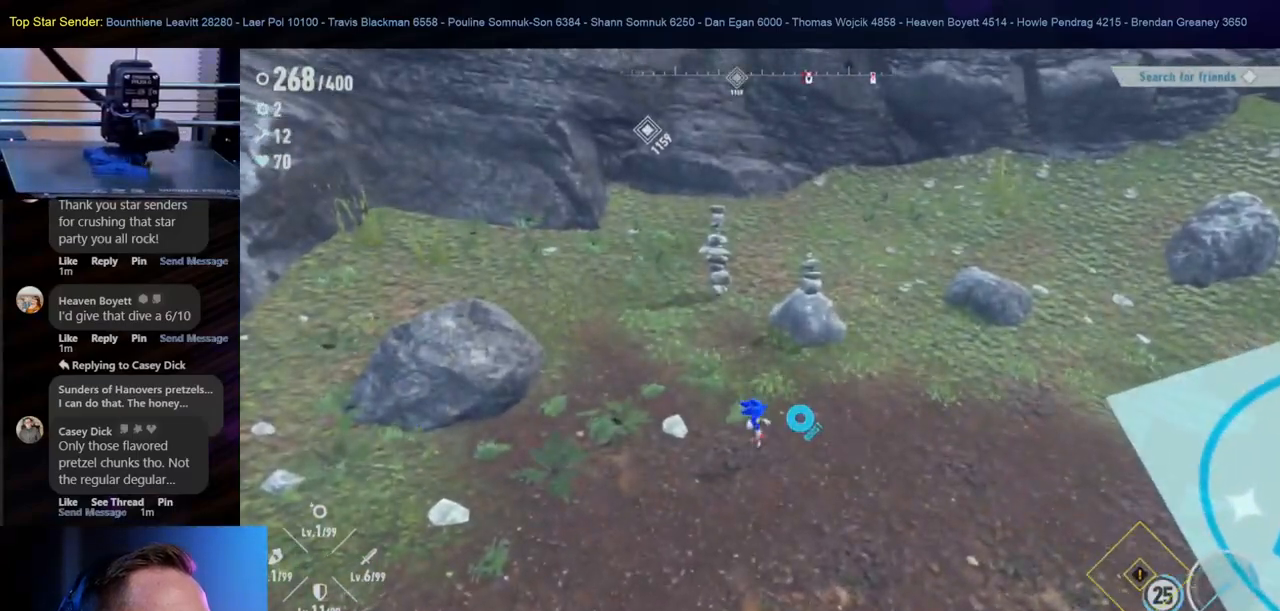
{"buttons": [], "left_stick": "up-left", "right_stick": "center", "events": [[350, "right_stick", "center"], [400, "left_stick", "up-left"]]}
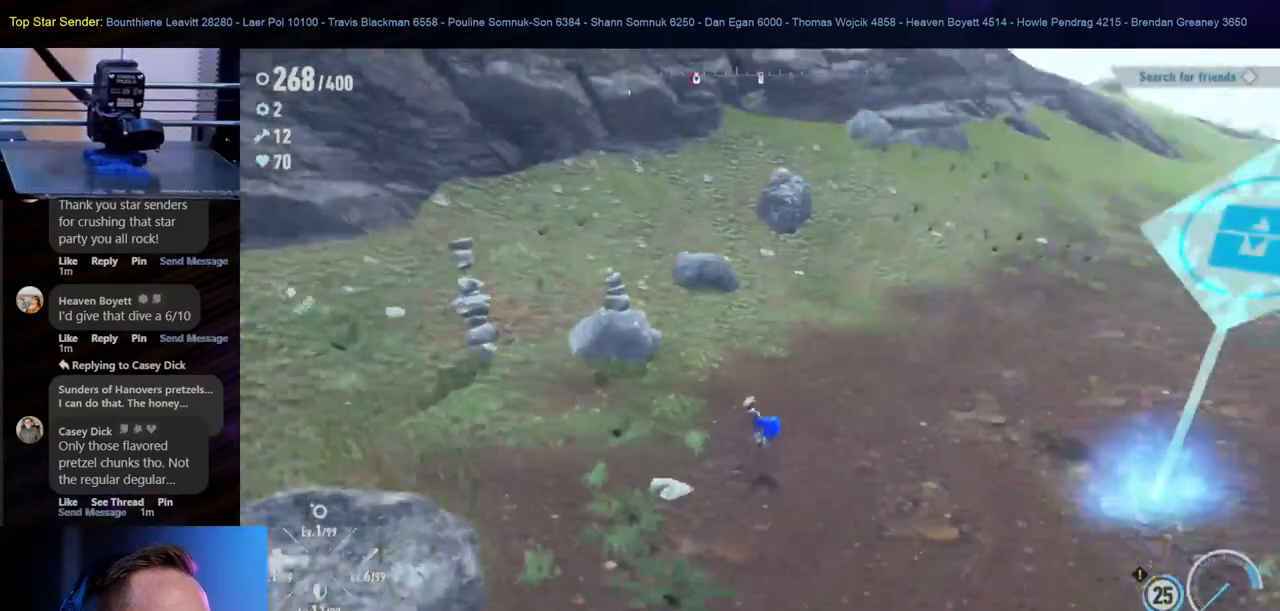
{"buttons": [], "left_stick": "up-left", "right_stick": "center", "events": [[167, "Y", "down"], [300, "Y", "up"]]}
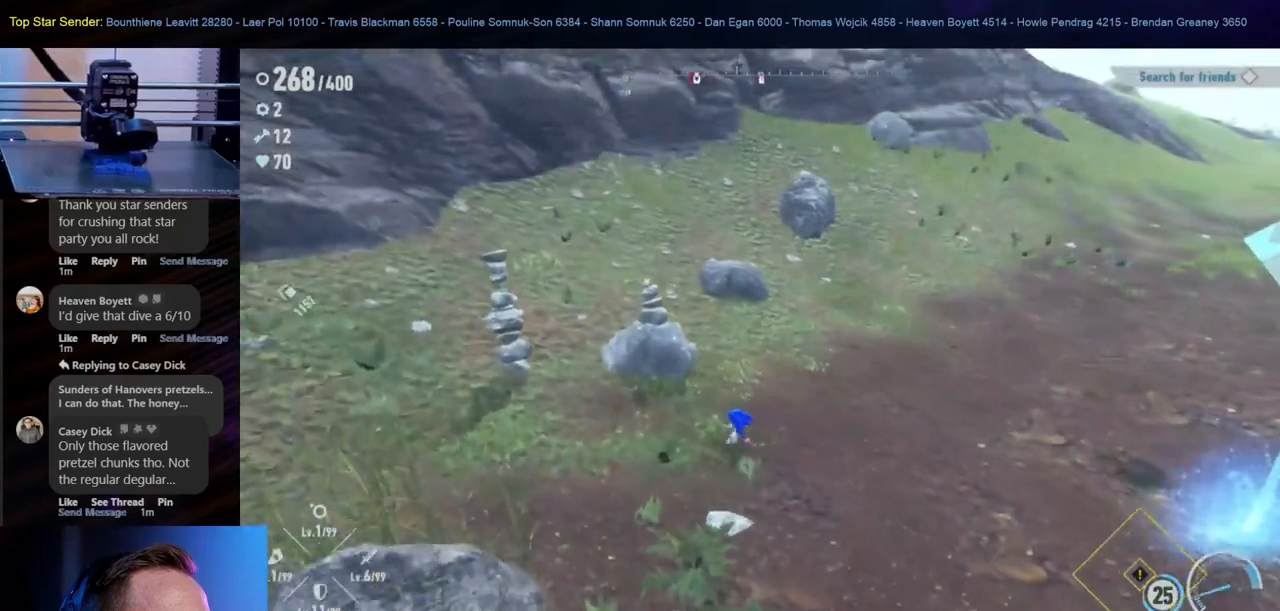
{"buttons": ["Y"], "left_stick": "left", "right_stick": "center", "events": [[183, "right_stick", "right"], [367, "right_stick", "center"], [450, "left_stick", "left"], [500, "Y", "down"]]}
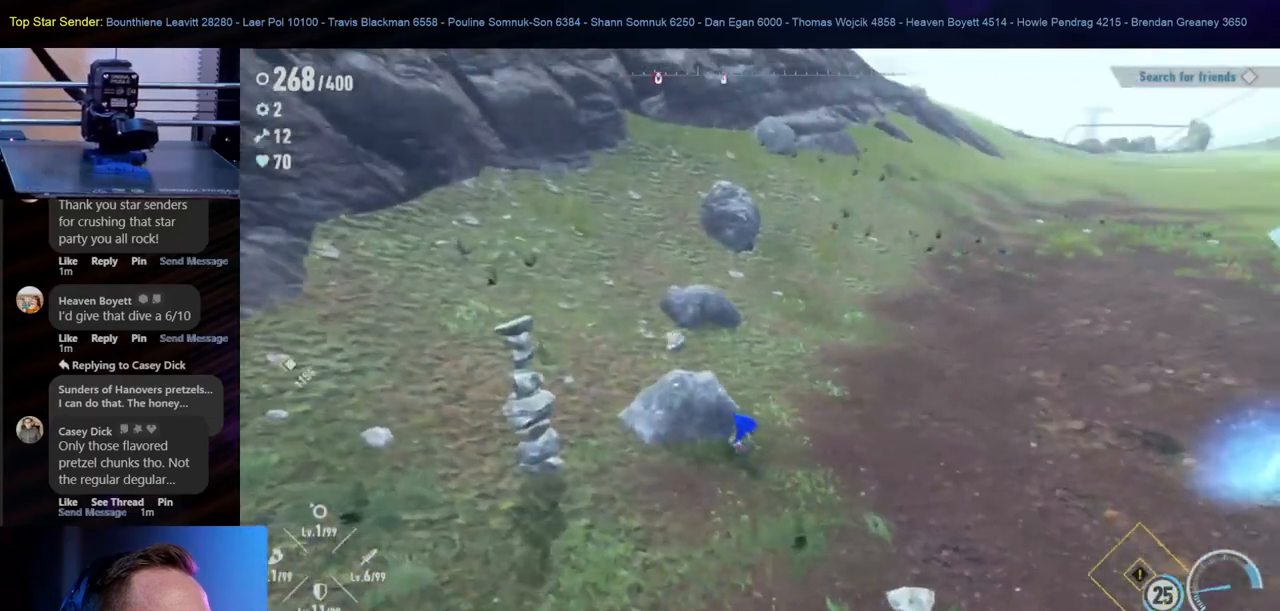
{"buttons": ["Y"], "left_stick": "down-left", "right_stick": "center", "events": [[33, "left_stick", "down-left"], [83, "Y", "up"], [150, "Y", "down"], [233, "Y", "up"], [317, "Y", "down"], [400, "Y", "up"], [483, "Y", "down"]]}
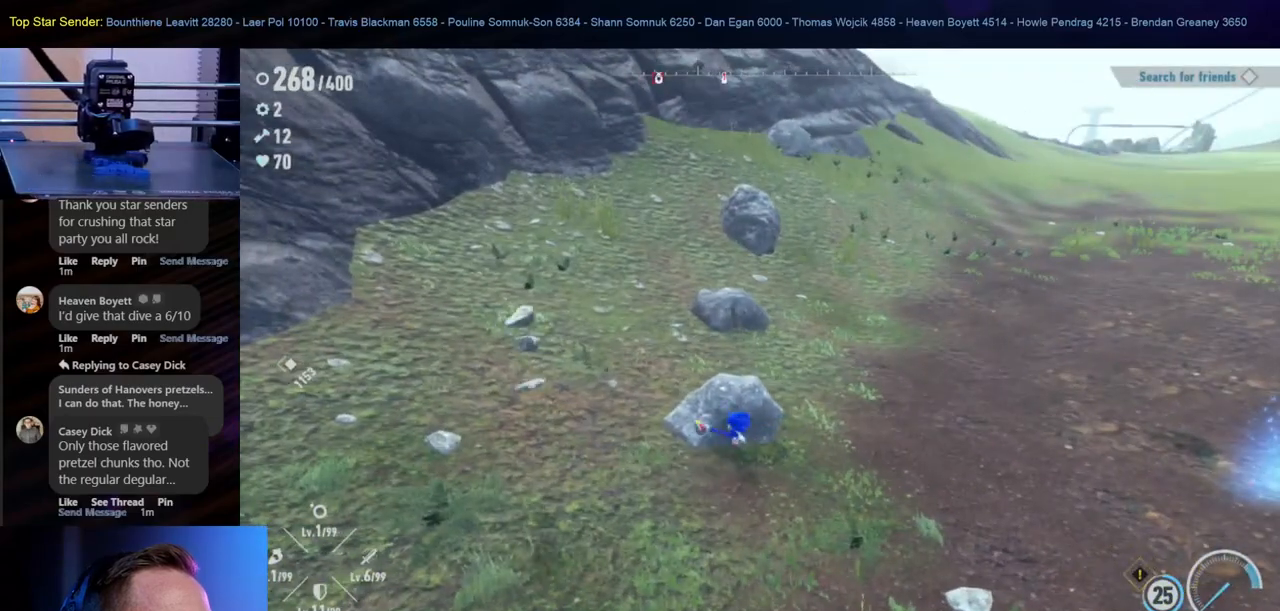
{"buttons": [], "left_stick": "left", "right_stick": "right", "events": [[50, "Y", "up"], [150, "left_stick", "center"], [333, "left_stick", "left"], [467, "right_stick", "right"]]}
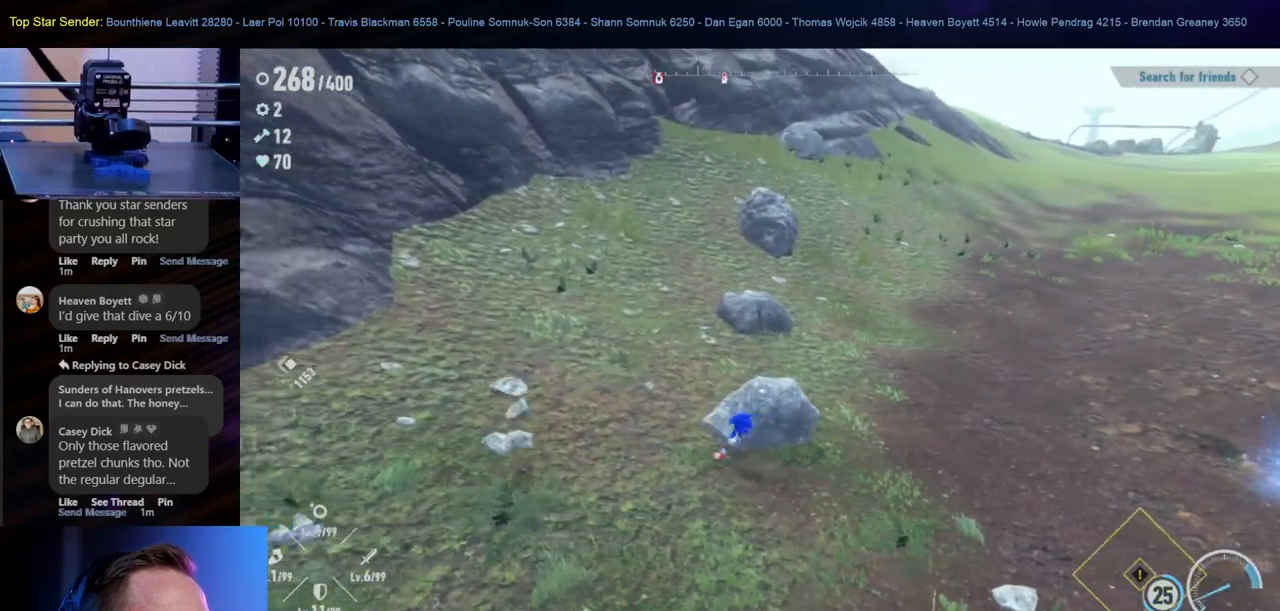
{"buttons": [], "left_stick": "down", "right_stick": "center", "events": [[200, "right_stick", "center"], [467, "left_stick", "down"]]}
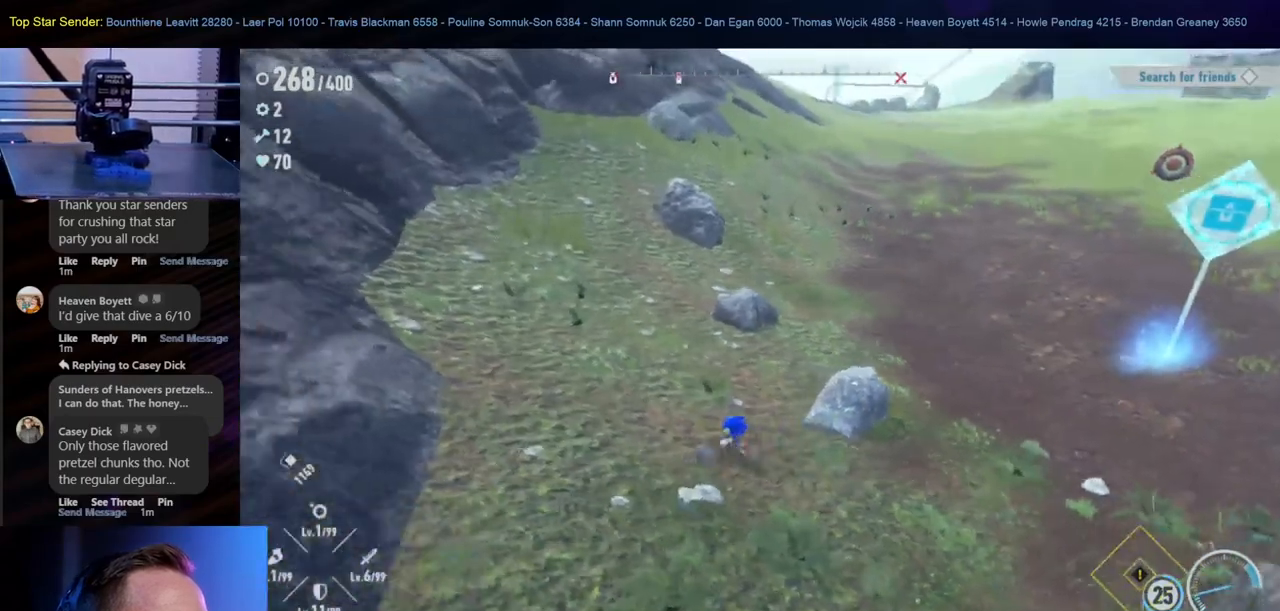
{"buttons": [], "left_stick": "right", "right_stick": "up-left", "events": [[50, "left_stick", "down-right"], [183, "left_stick", "right"], [483, "right_stick", "up-left"]]}